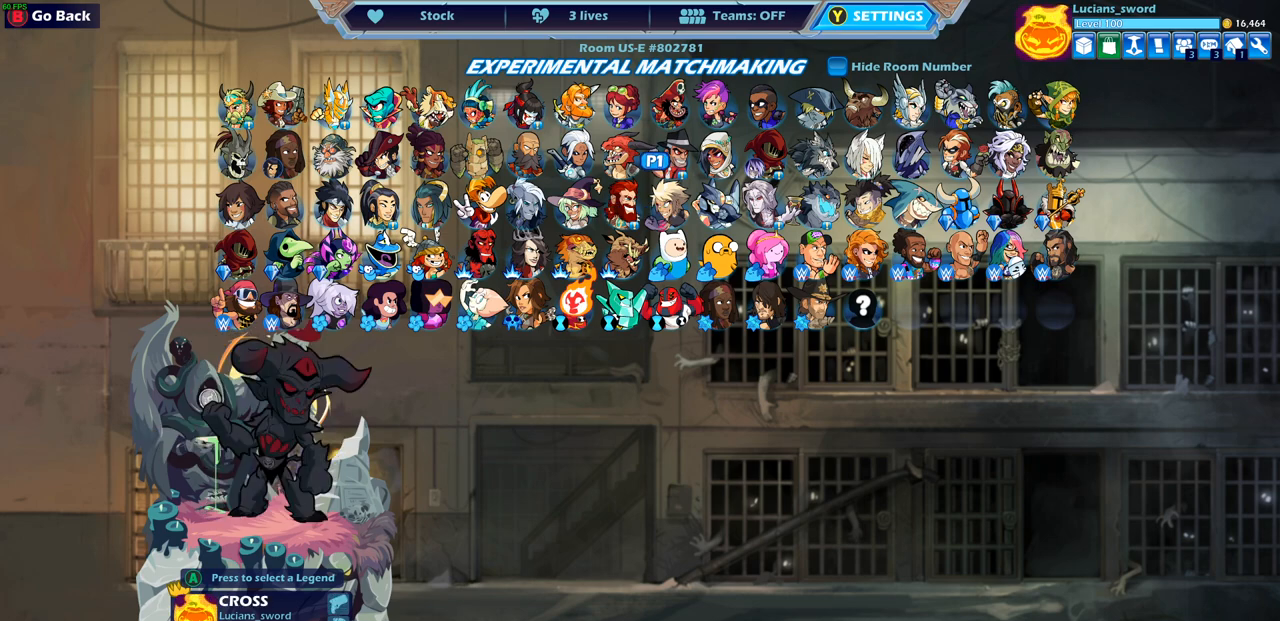
Gameplay with a controller (PlayStation layout); each line is a JSON object with the inputs held at the frame after it. "events" lists button and stick changes between this image and that frame as [ms after this image, input, new state], when the widget could be followed in between.
{"buttons": [], "left_stick": "center", "right_stick": "center", "events": [[83, "DPAD_UP", "up"], [217, "DPAD_UP", "down"], [300, "DPAD_UP", "up"]]}
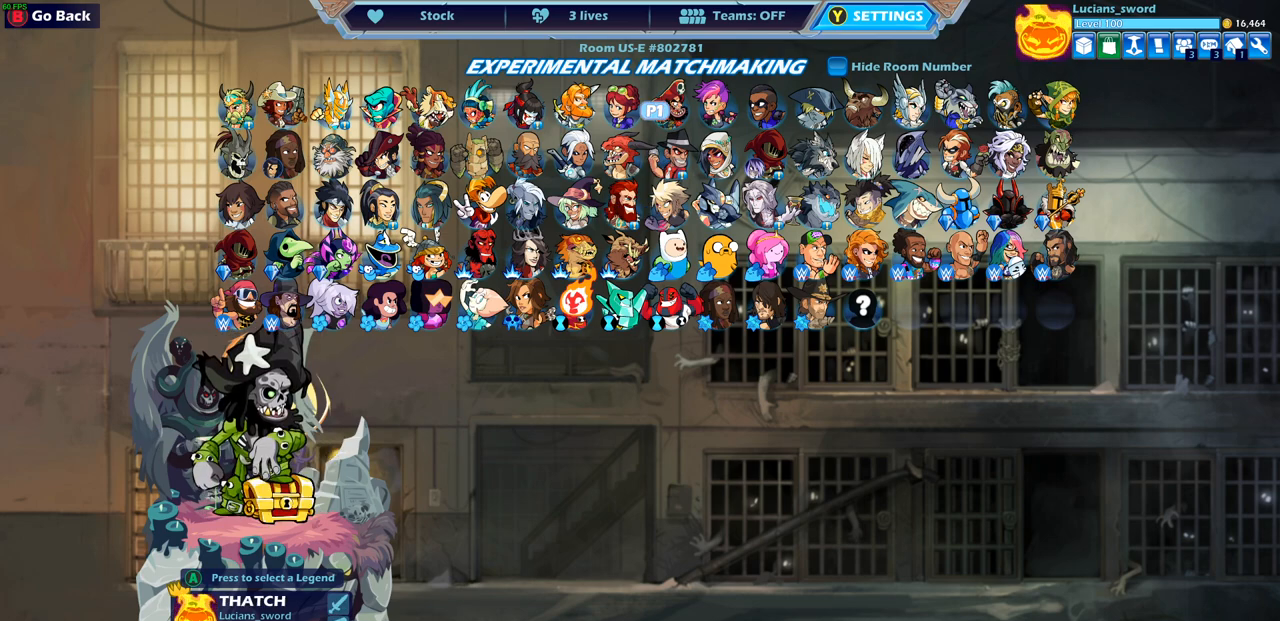
{"buttons": [], "left_stick": "center", "right_stick": "center", "events": []}
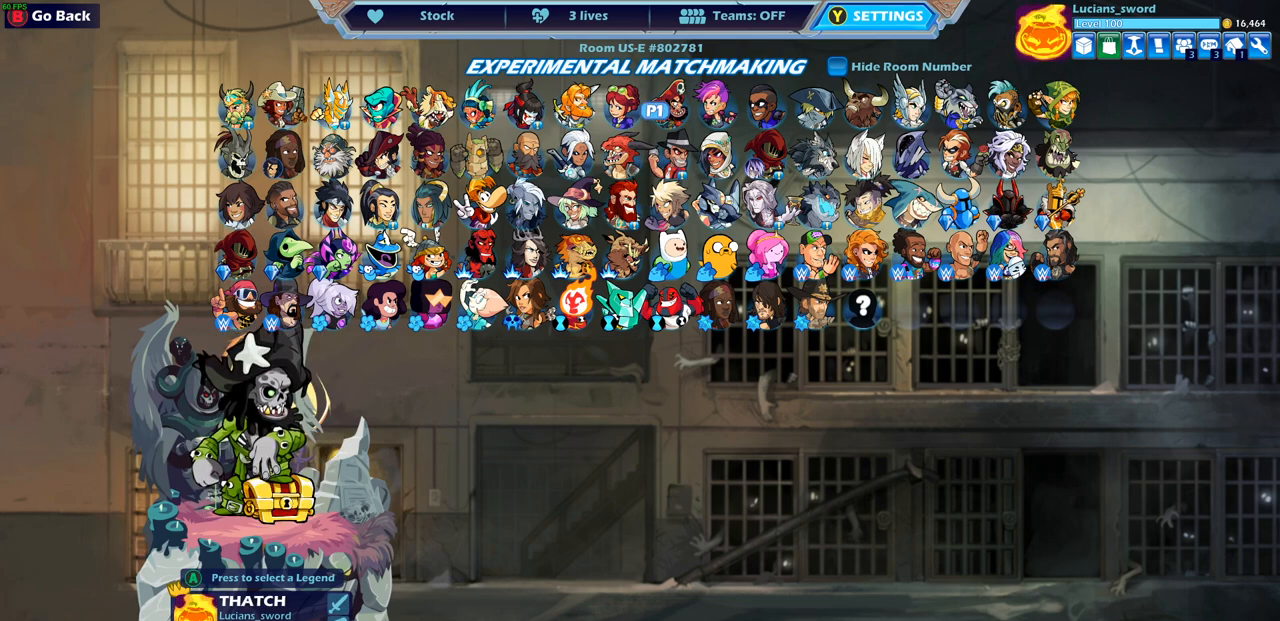
{"buttons": [], "left_stick": "center", "right_stick": "center", "events": []}
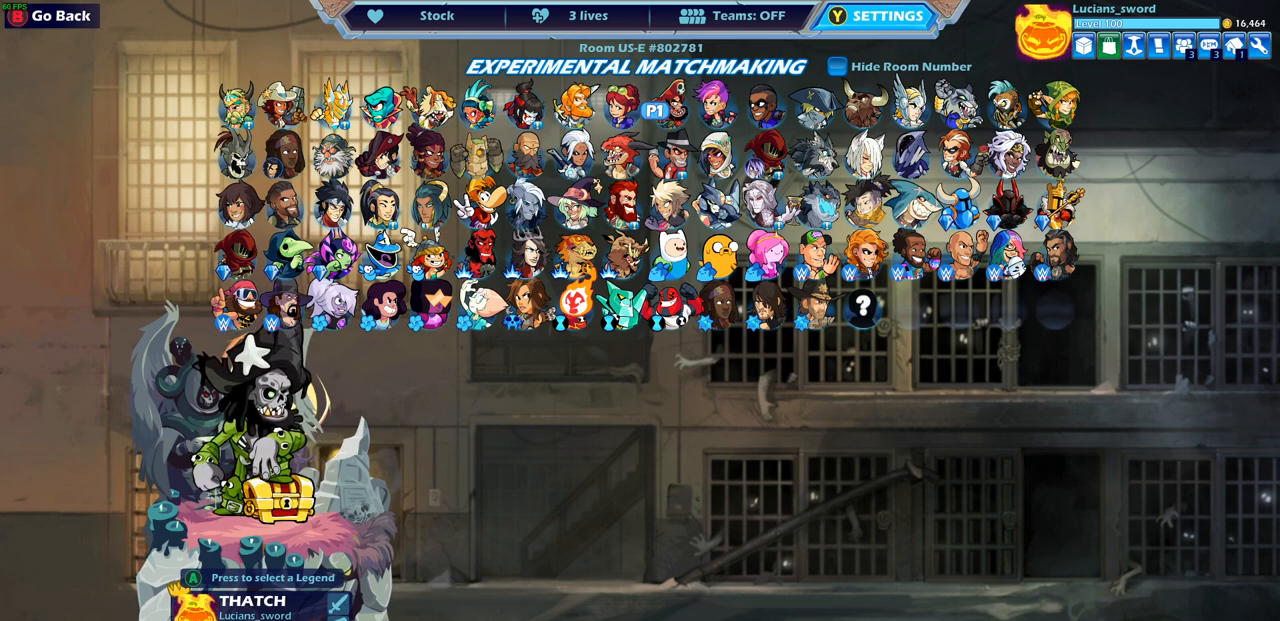
{"buttons": [], "left_stick": "center", "right_stick": "center", "events": []}
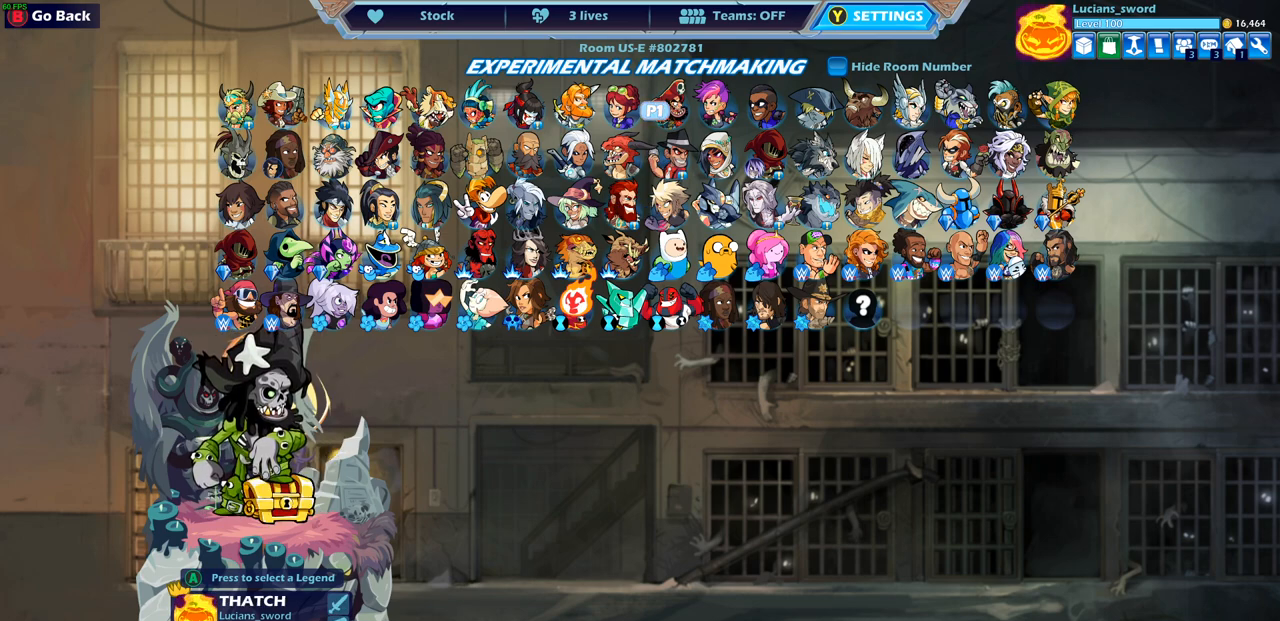
{"buttons": [], "left_stick": "center", "right_stick": "center", "events": []}
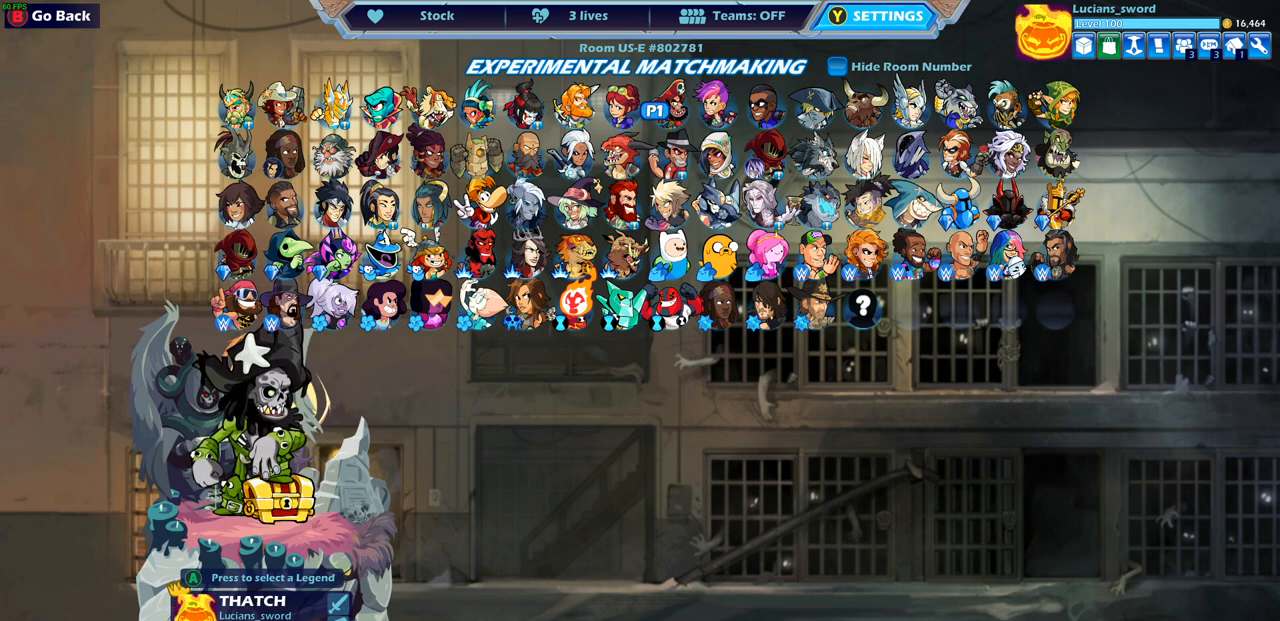
{"buttons": [], "left_stick": "center", "right_stick": "center", "events": []}
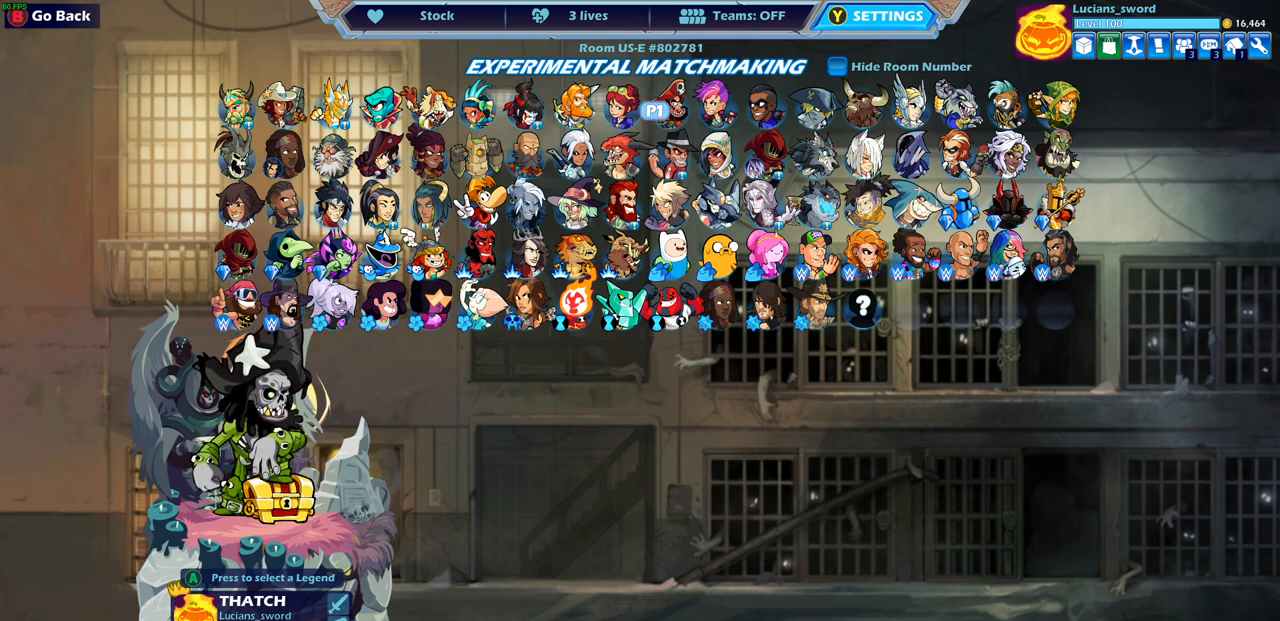
{"buttons": ["DPAD_RIGHT"], "left_stick": "center", "right_stick": "center", "events": [[17, "DPAD_LEFT", "down"], [133, "DPAD_LEFT", "up"], [283, "DPAD_RIGHT", "down"], [383, "DPAD_RIGHT", "up"], [483, "DPAD_RIGHT", "down"]]}
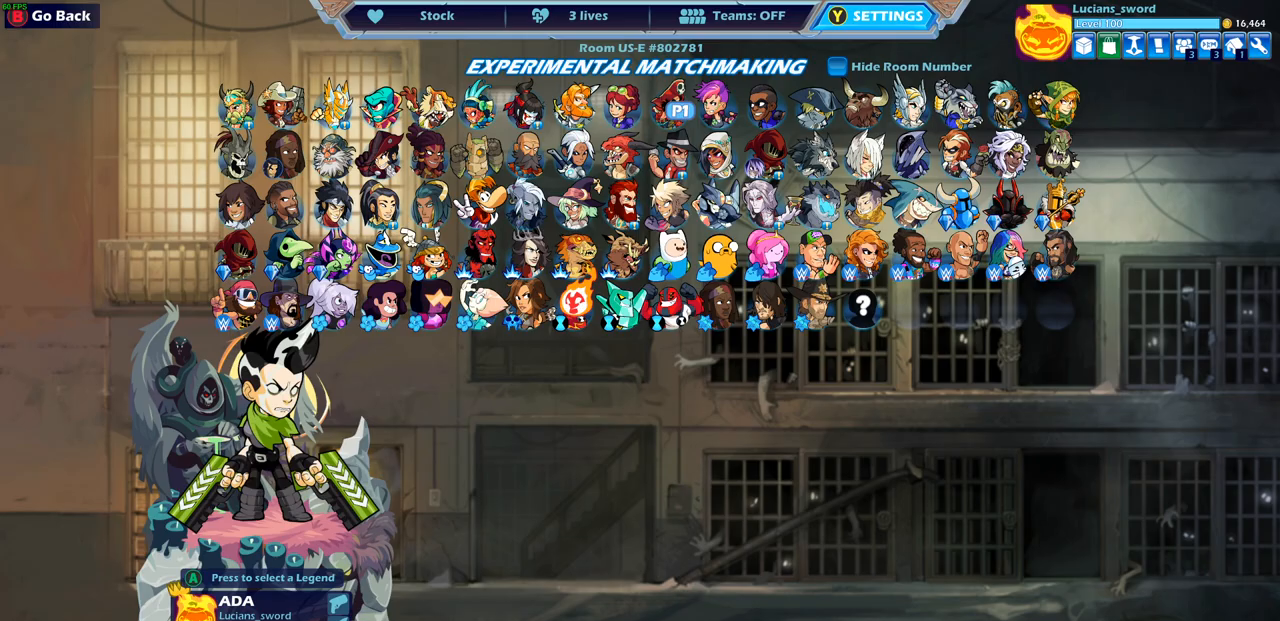
{"buttons": ["CIRCLE"], "left_stick": "center", "right_stick": "center", "events": [[67, "DPAD_RIGHT", "up"], [167, "DPAD_RIGHT", "down"], [217, "DPAD_RIGHT", "up"], [333, "DPAD_RIGHT", "down"], [383, "DPAD_RIGHT", "up"], [450, "CIRCLE", "down"]]}
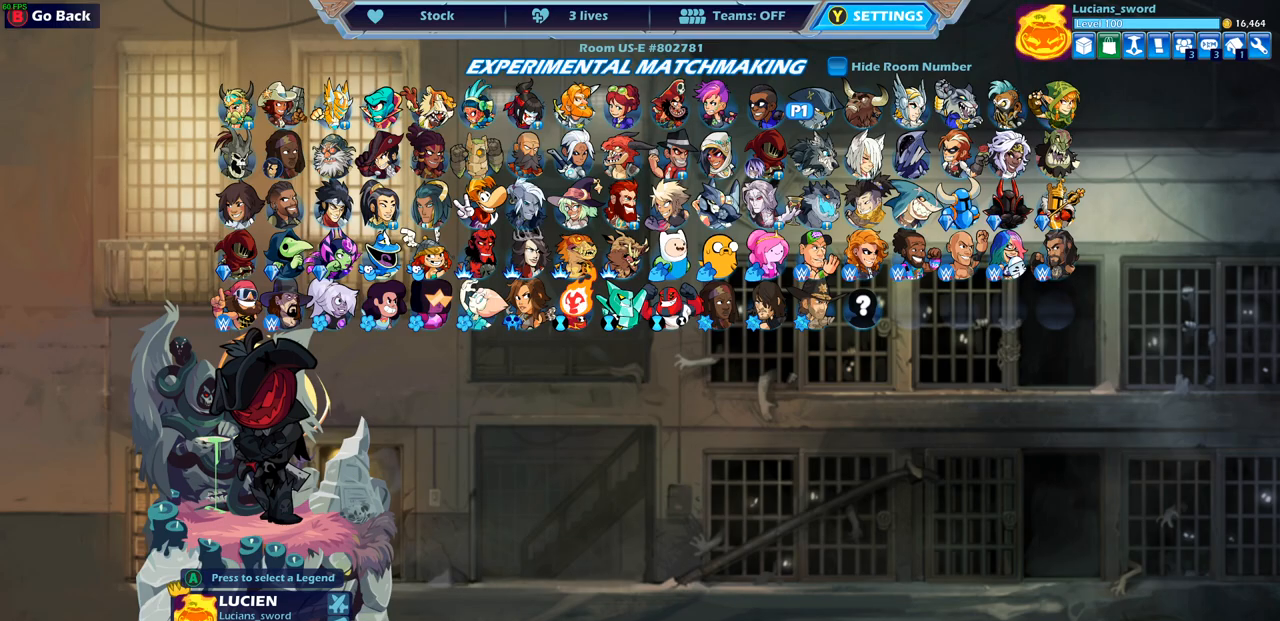
{"buttons": [], "left_stick": "center", "right_stick": "center", "events": [[50, "CIRCLE", "up"]]}
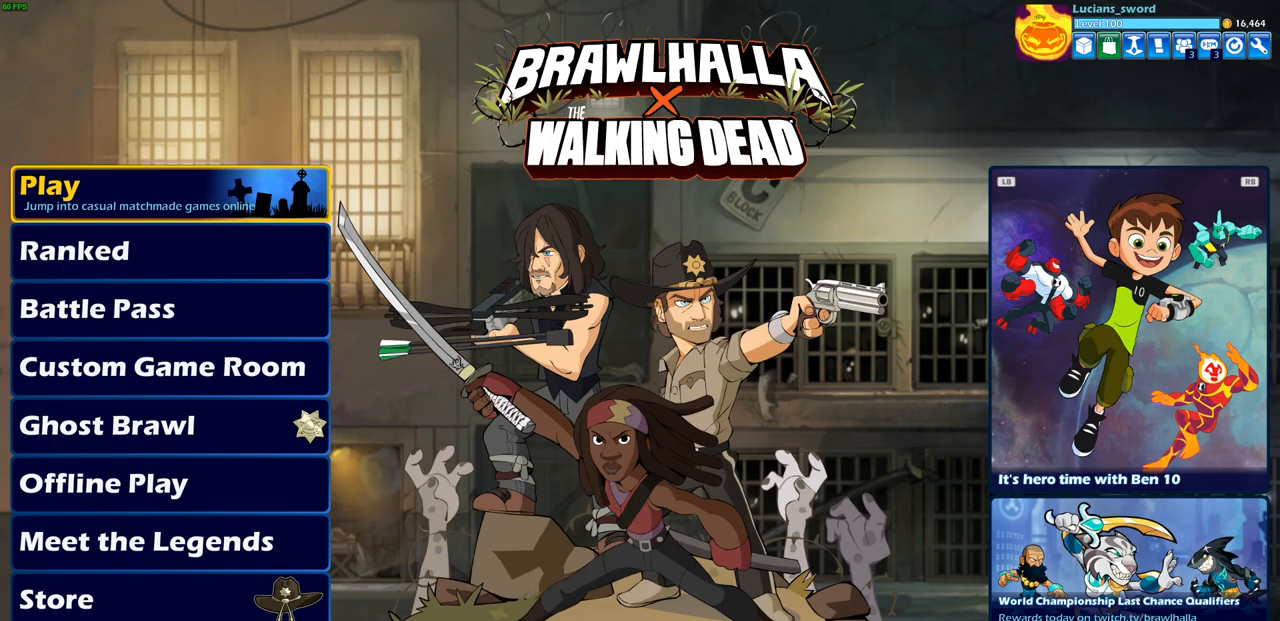
{"buttons": [], "left_stick": "center", "right_stick": "center", "events": [[67, "CROSS", "down"], [167, "CROSS", "up"]]}
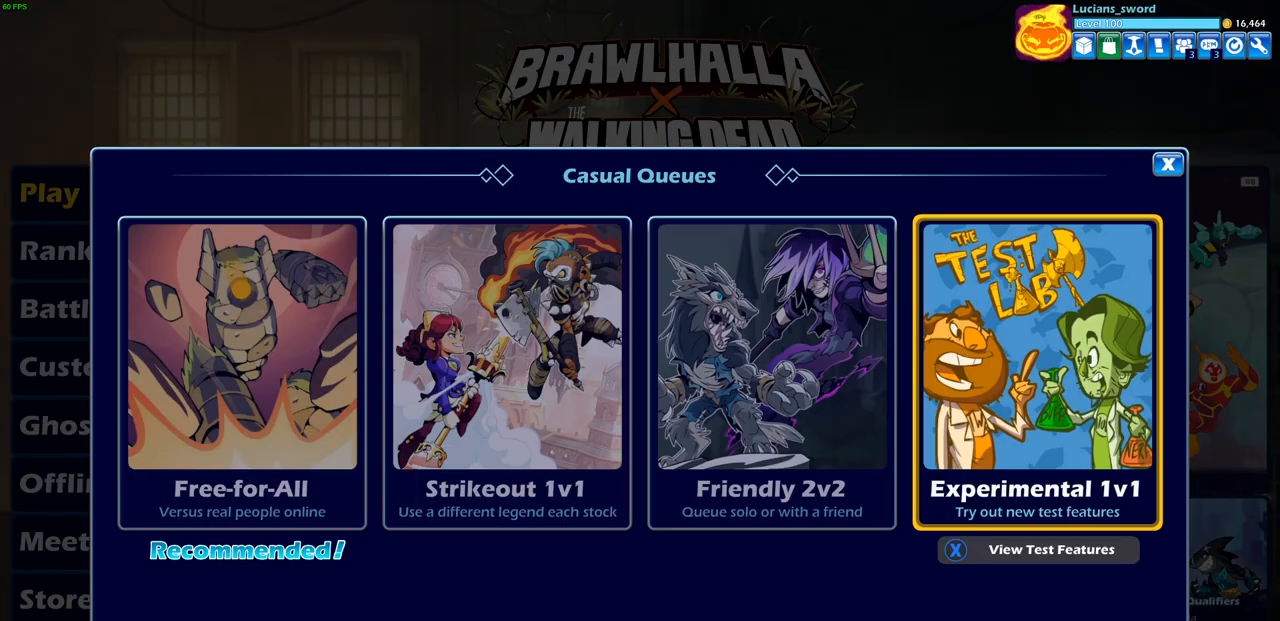
{"buttons": [], "left_stick": "center", "right_stick": "center", "events": [[167, "DPAD_LEFT", "down"], [233, "DPAD_LEFT", "up"], [333, "DPAD_LEFT", "down"], [467, "DPAD_LEFT", "up"]]}
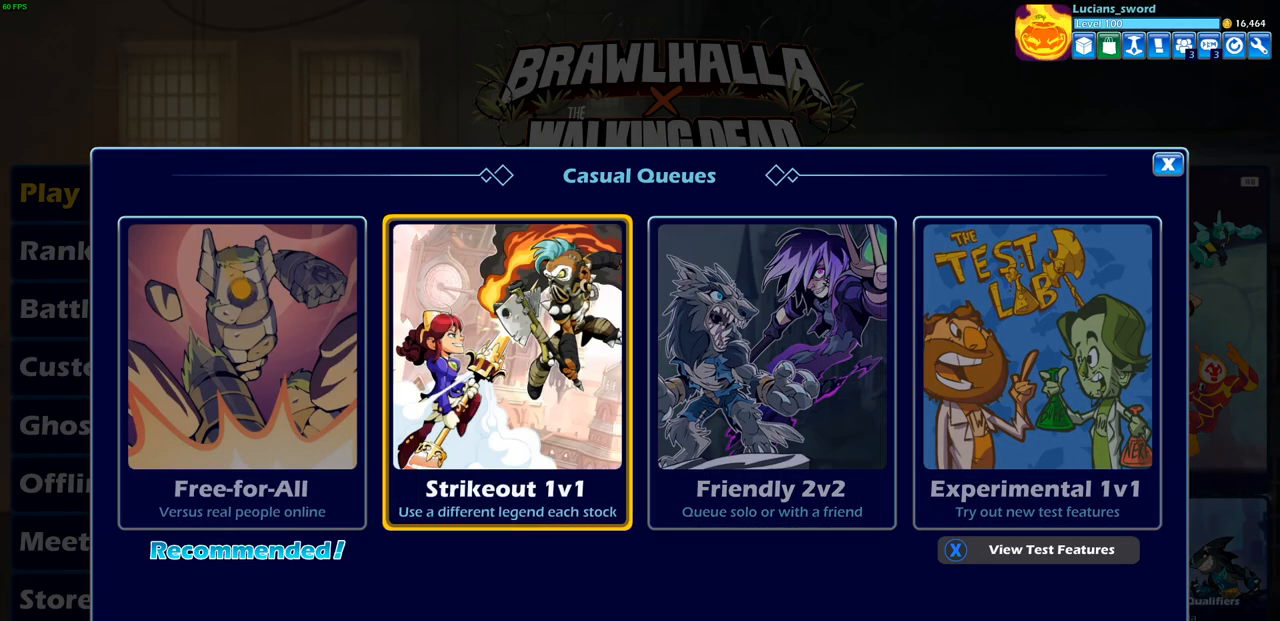
{"buttons": [], "left_stick": "center", "right_stick": "center", "events": [[33, "CROSS", "down"], [133, "CROSS", "up"]]}
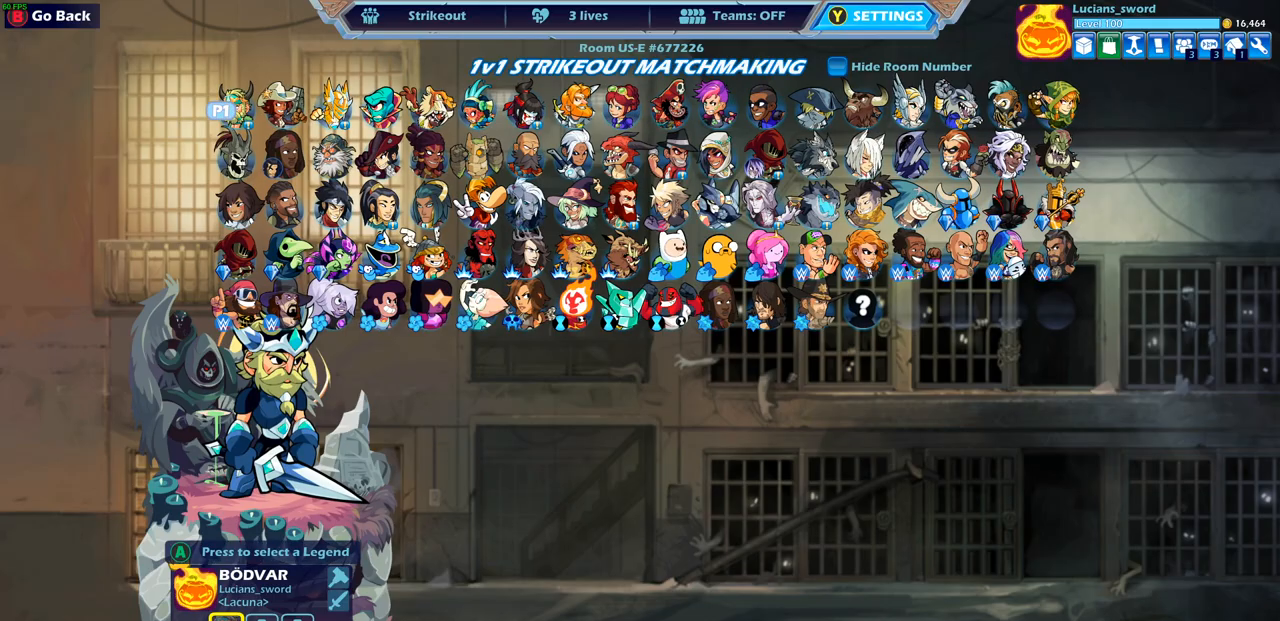
{"buttons": ["DPAD_RIGHT"], "left_stick": "center", "right_stick": "center", "events": [[17, "DPAD_DOWN", "down"], [133, "DPAD_DOWN", "up"], [200, "DPAD_DOWN", "down"], [300, "DPAD_DOWN", "up"], [383, "DPAD_RIGHT", "down"]]}
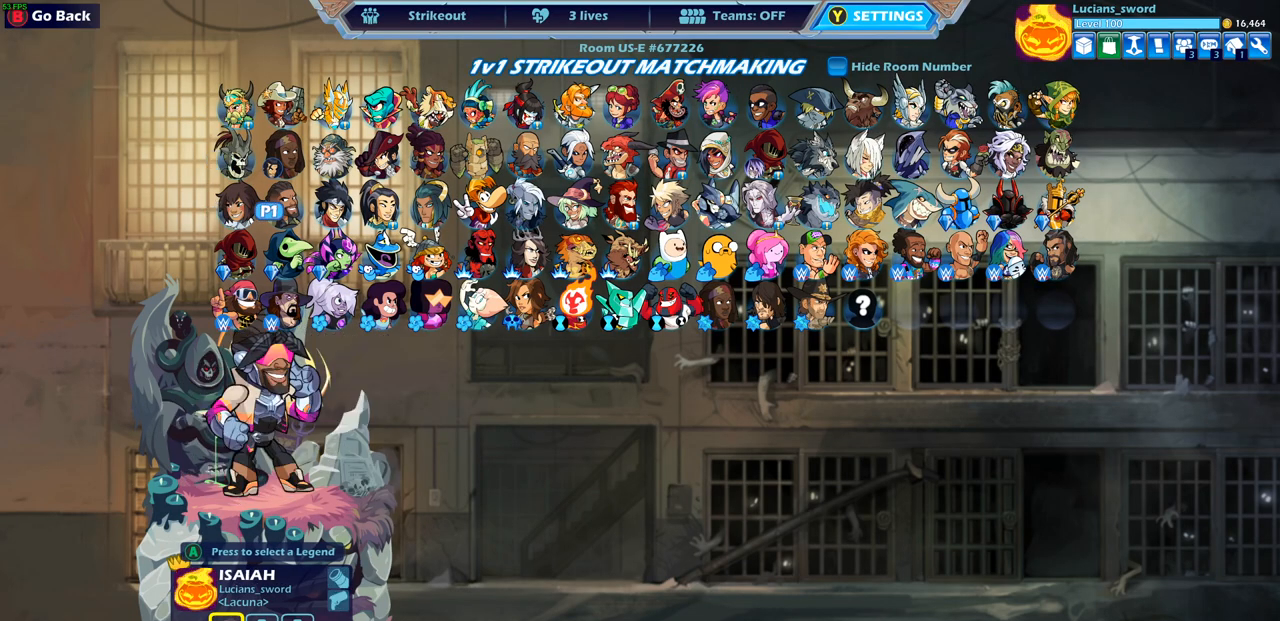
{"buttons": [], "left_stick": "center", "right_stick": "center", "events": [[33, "DPAD_RIGHT", "up"], [83, "DPAD_RIGHT", "down"], [183, "DPAD_RIGHT", "up"], [233, "DPAD_RIGHT", "down"], [333, "DPAD_RIGHT", "up"], [417, "DPAD_RIGHT", "down"], [483, "DPAD_RIGHT", "up"]]}
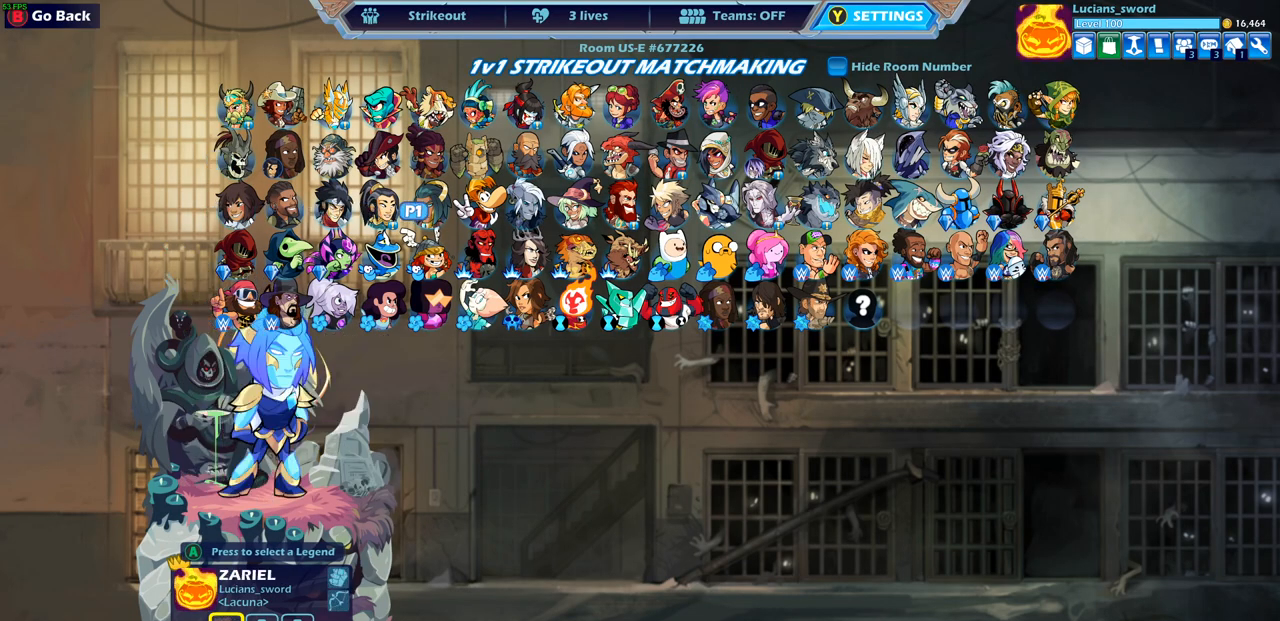
{"buttons": [], "left_stick": "center", "right_stick": "center", "events": [[67, "DPAD_RIGHT", "down"], [167, "DPAD_RIGHT", "up"], [233, "DPAD_RIGHT", "down"], [317, "DPAD_RIGHT", "up"], [383, "DPAD_RIGHT", "down"], [467, "DPAD_RIGHT", "up"]]}
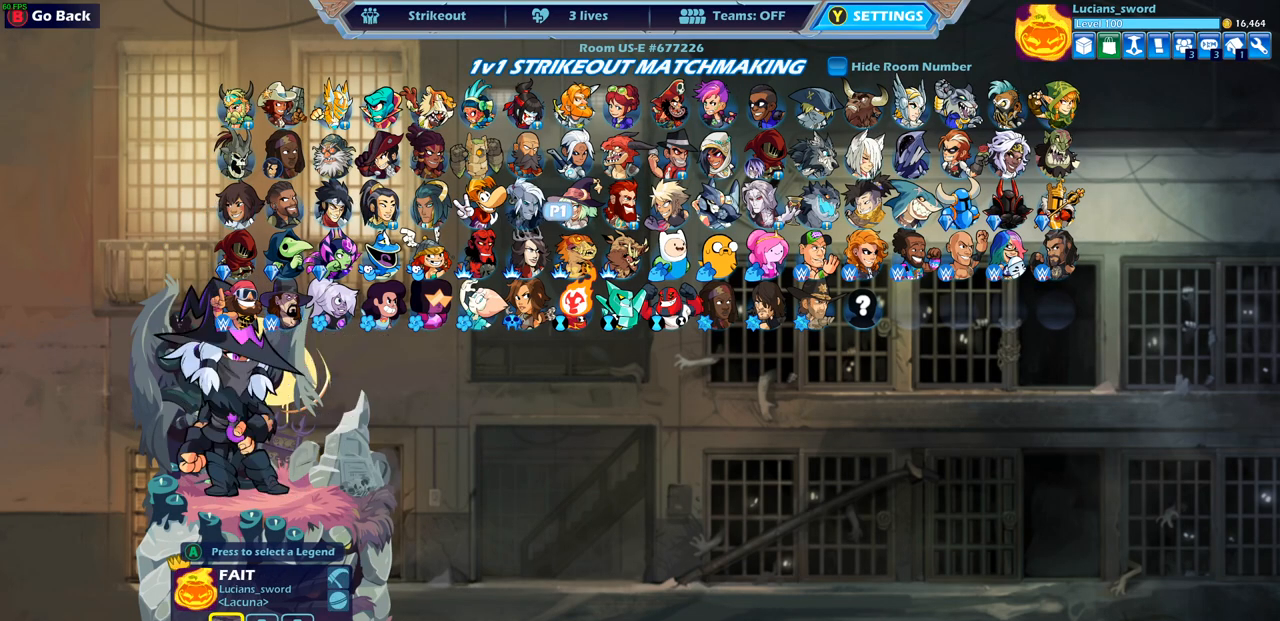
{"buttons": [], "left_stick": "center", "right_stick": "center", "events": [[50, "DPAD_RIGHT", "down"], [133, "DPAD_RIGHT", "up"], [217, "DPAD_RIGHT", "down"], [283, "DPAD_RIGHT", "up"], [383, "DPAD_RIGHT", "down"], [417, "DPAD_RIGHT", "up"]]}
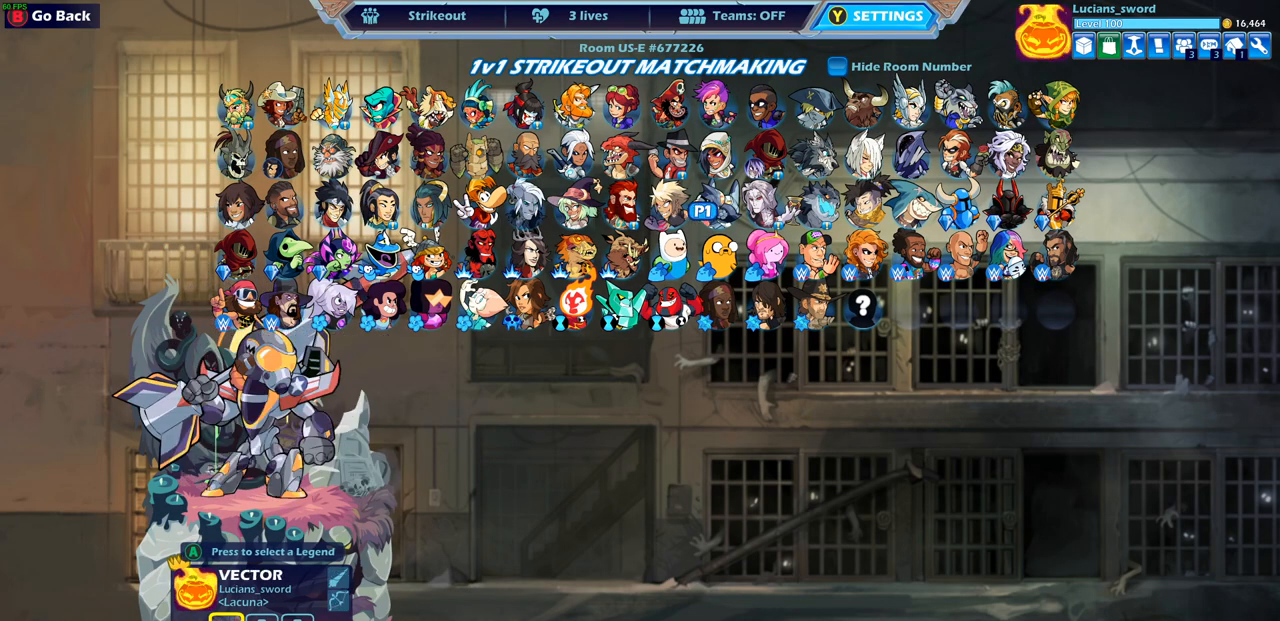
{"buttons": ["DPAD_LEFT"], "left_stick": "center", "right_stick": "center", "events": [[17, "DPAD_UP", "down"], [100, "DPAD_UP", "up"], [200, "DPAD_UP", "down"], [300, "DPAD_UP", "up"], [383, "DPAD_LEFT", "down"]]}
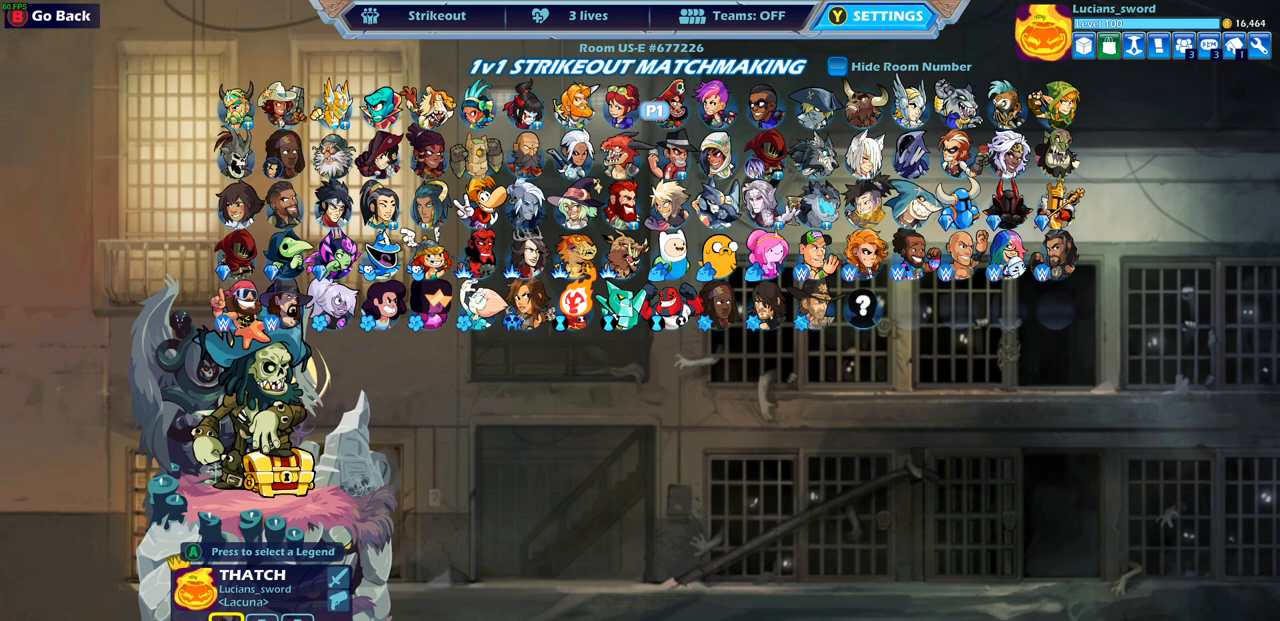
{"buttons": [], "left_stick": "center", "right_stick": "center", "events": [[17, "DPAD_LEFT", "up"]]}
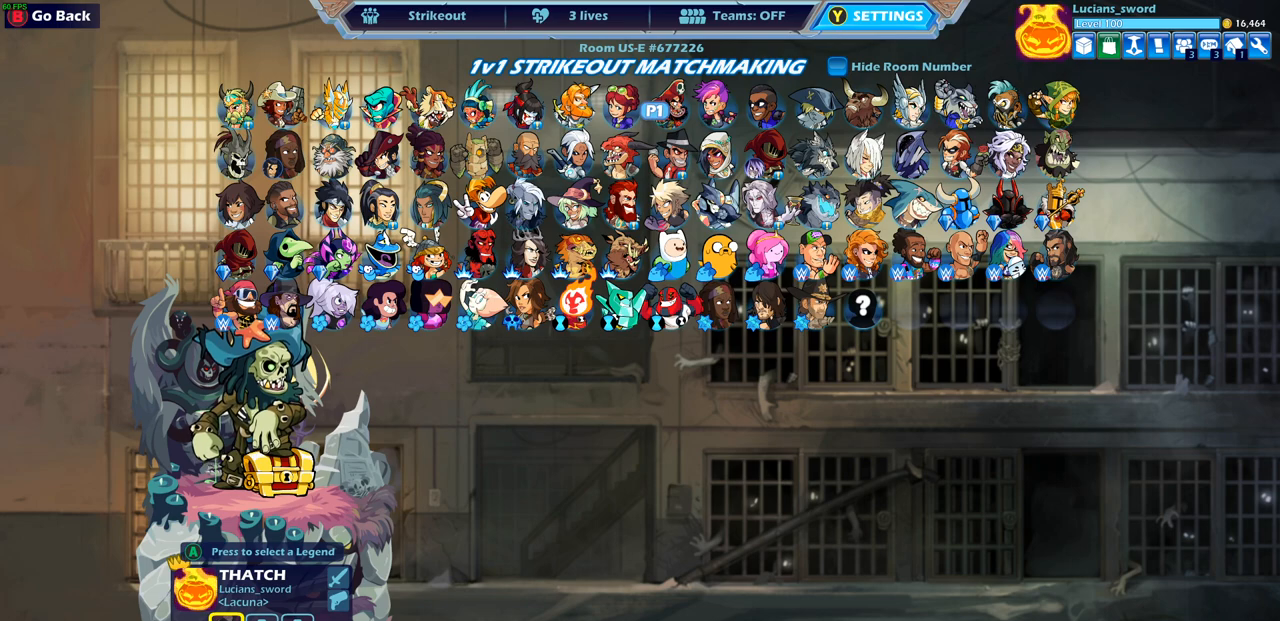
{"buttons": [], "left_stick": "center", "right_stick": "center", "events": [[267, "CROSS", "down"], [367, "CROSS", "up"]]}